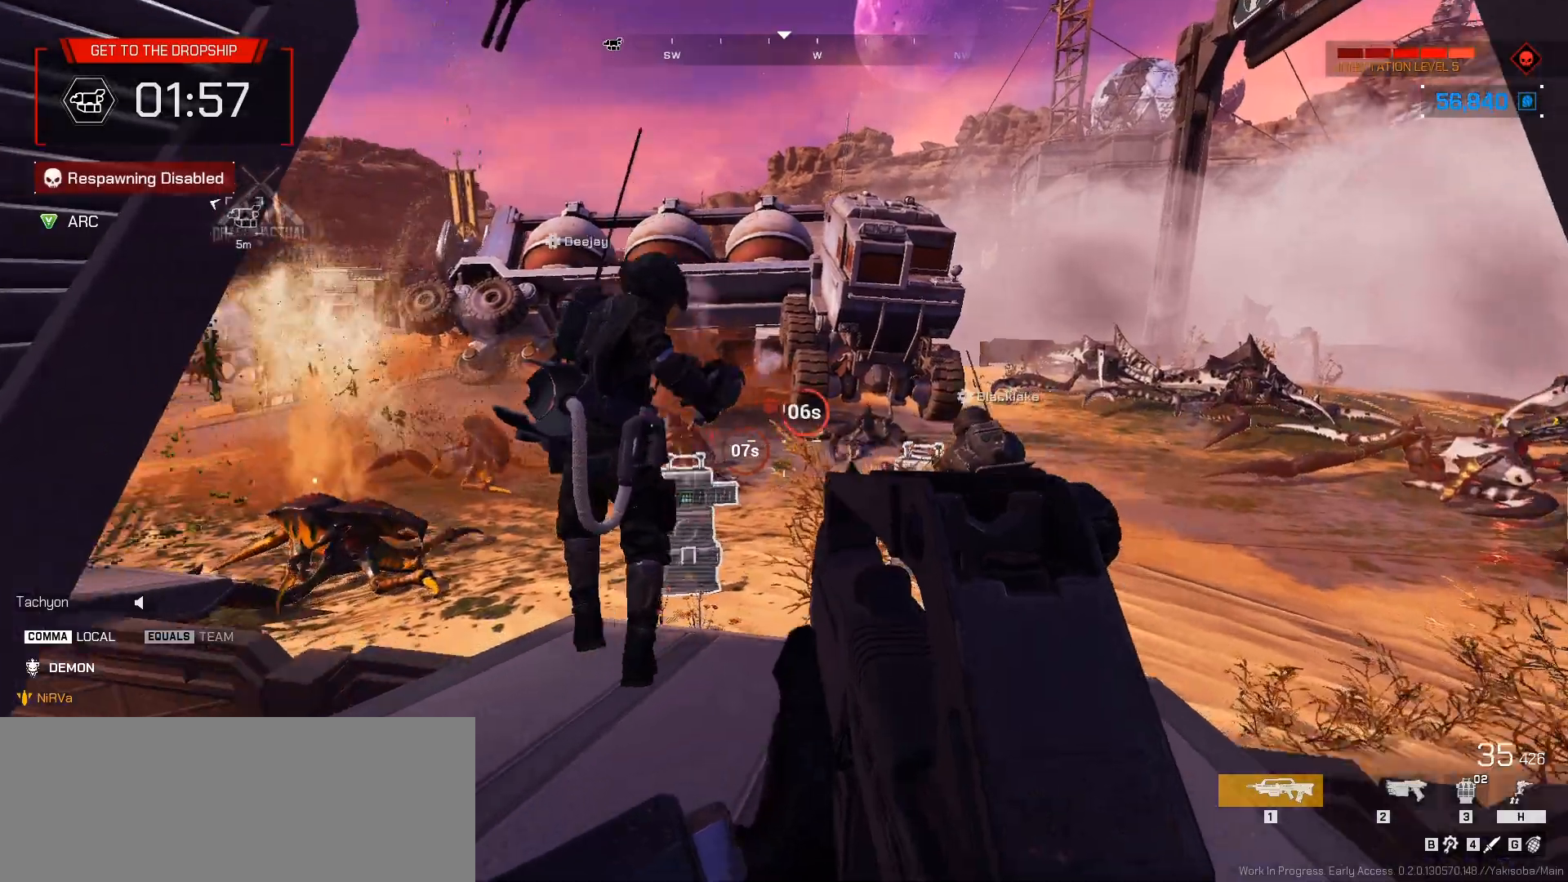
Gameplay with keyboard and mouse; each line is a JSON object with the keys and mouse buttons held at the frame after it. "events" lists presses ("down") and releases ("up") of ".", "/", "0", "1", "2", "3", "4", "5", "6", "7", "8", "9", "a", "alt_l", "alt_r", "b", "backslash", "backspace", "c", "caps_lock", "comma", "ctrl_l", "ctrl_r", "d", "down", "e", "equals", "escape", "f", "f1", "f10", "f11", "f12", "f2", "f3", "f4", "f5", "f6", "f7", "f8", "f9", "g", "h", "i", "j", "k", "l", "lbracket", "left", "m", "minus", "n", "o", "p", "q", "quote", "r", "rbracket", "return", "right", "s", "semicolon", "shift_l", "shift_r", "space", "super_l", "super_r", "t", "tab", "tilde", "u", "up", "v", "w", "x", "y", "z", "mouse_left", "mouse_wheel", "mouse_right", "mouse_mb4" and "mouse_mb5" between this image and that frame as [ms after this image, input, new state], when the widget could be followed in between. "mouse_left", "mouse_wheel", "mouse_right", "mouse_mb4", "mouse_mb5" = the "left", "wheel", "right", "mb4", "mb5" buttons of the "mouse" list. No other keys are recorded. "wheel" means that the mouse wheel is clicked or scrolled. Not read: mouse_move.
{"keys": ["comma", "w"], "mouse": [], "events": [[67, "s", "down"], [133, "d", "down"], [200, "a", "up"], [250, "s", "up"], [383, "w", "down"], [467, "d", "up"]]}
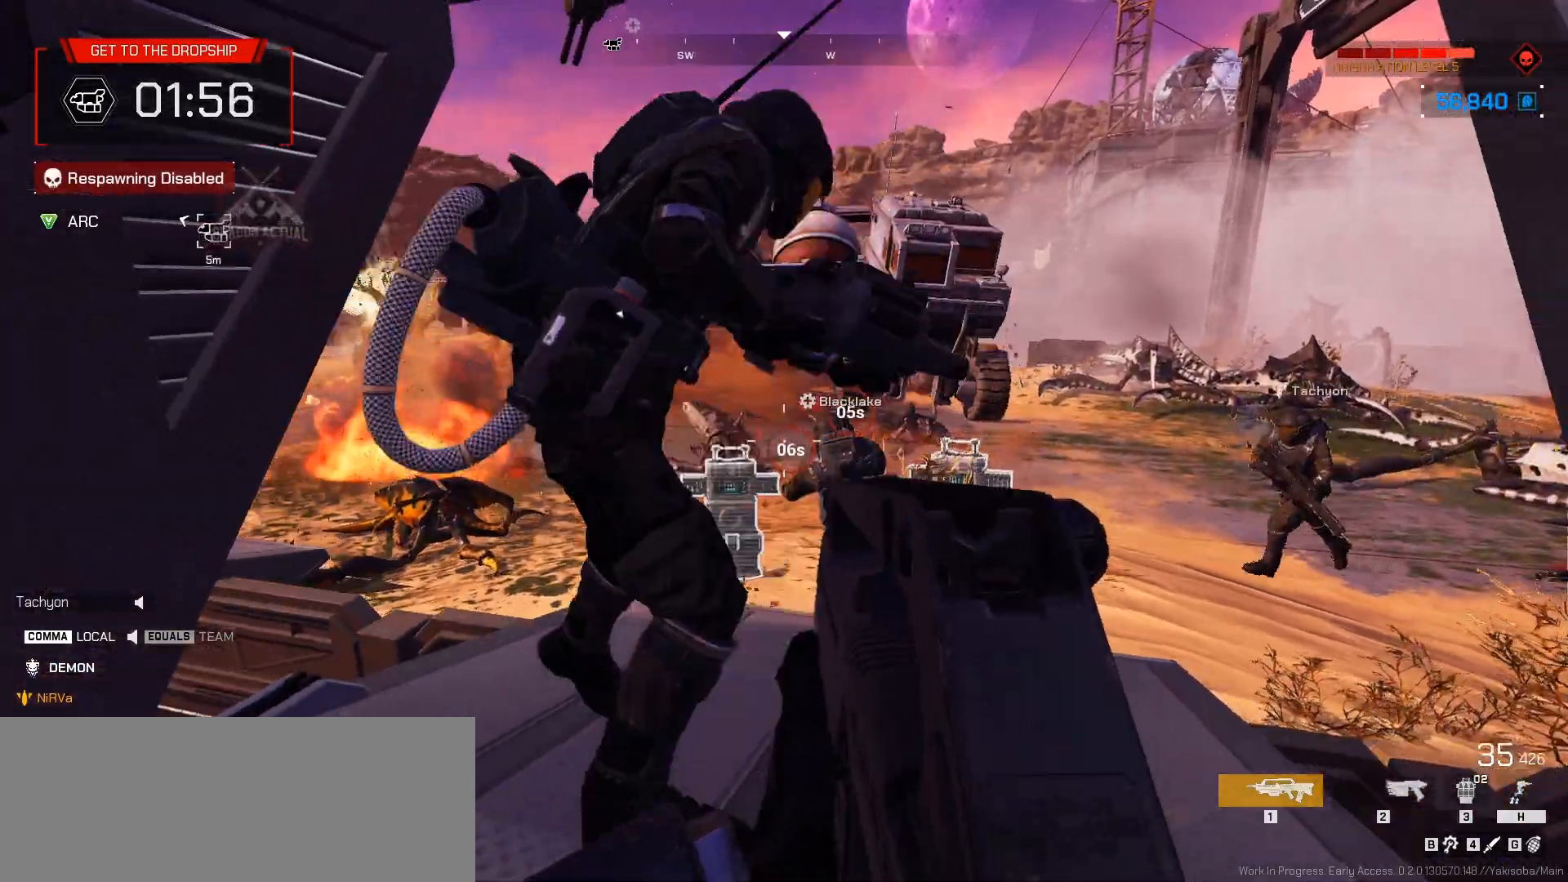
{"keys": ["a"], "mouse": ["left", "right"], "events": [[33, "a", "down"], [100, "a", "up"], [133, "d", "down"], [250, "comma", "up"], [367, "mouse_right", "down"], [383, "a", "down"], [400, "d", "up"], [450, "mouse_left", "down"], [467, "w", "up"]]}
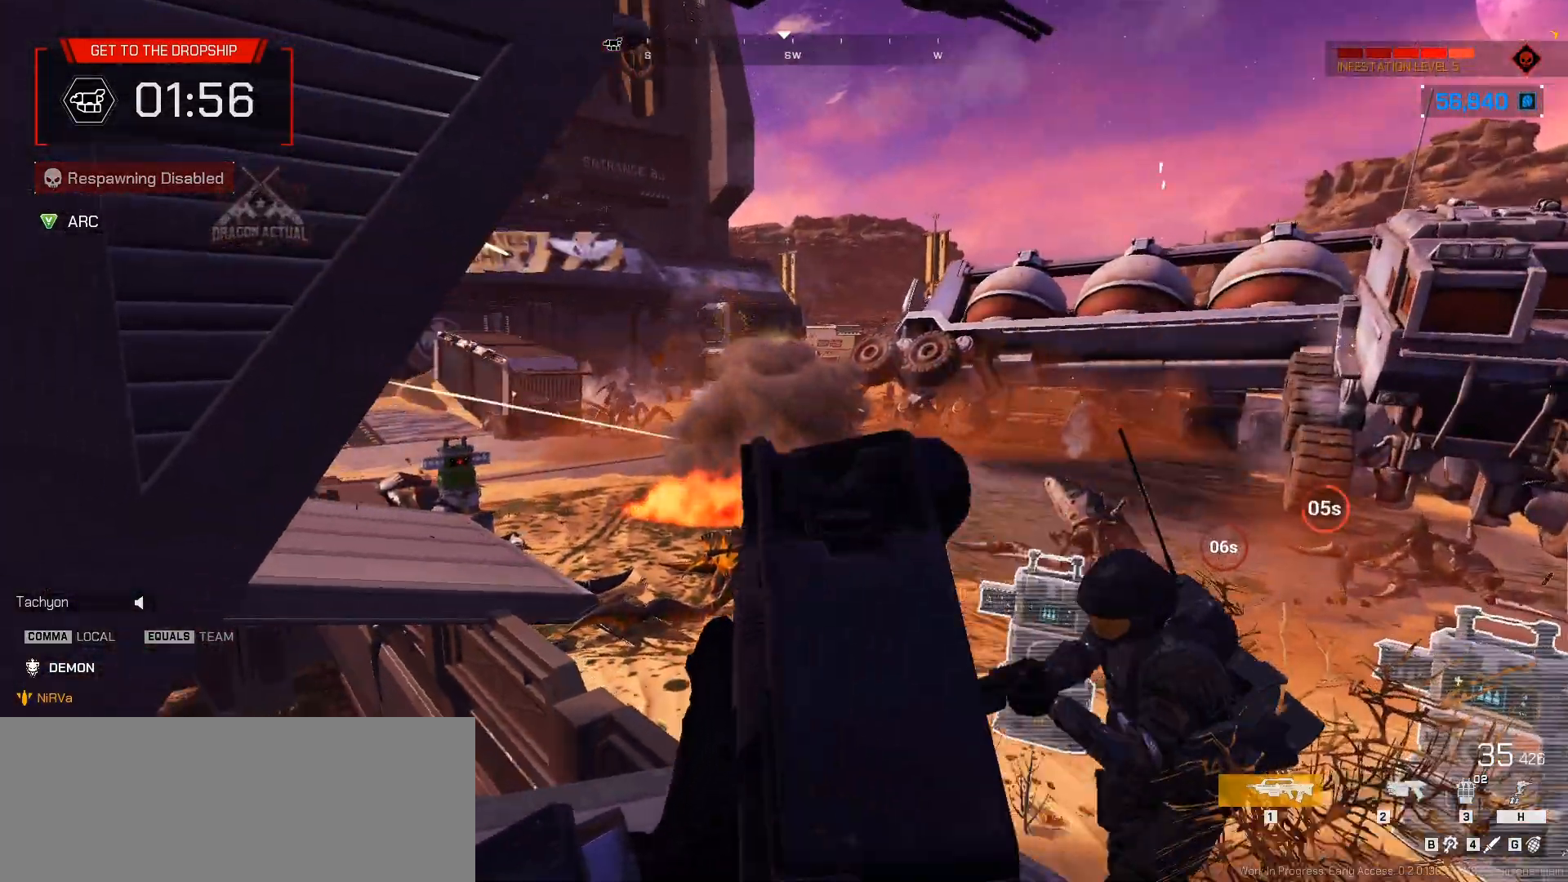
{"keys": ["a", "d", "w"], "mouse": ["left"], "events": [[17, "mouse_right", "up"], [83, "d", "down"], [133, "a", "up"], [200, "w", "down"], [300, "a", "down"], [367, "a", "up"], [417, "a", "down"], [450, "d", "up"], [500, "d", "down"]]}
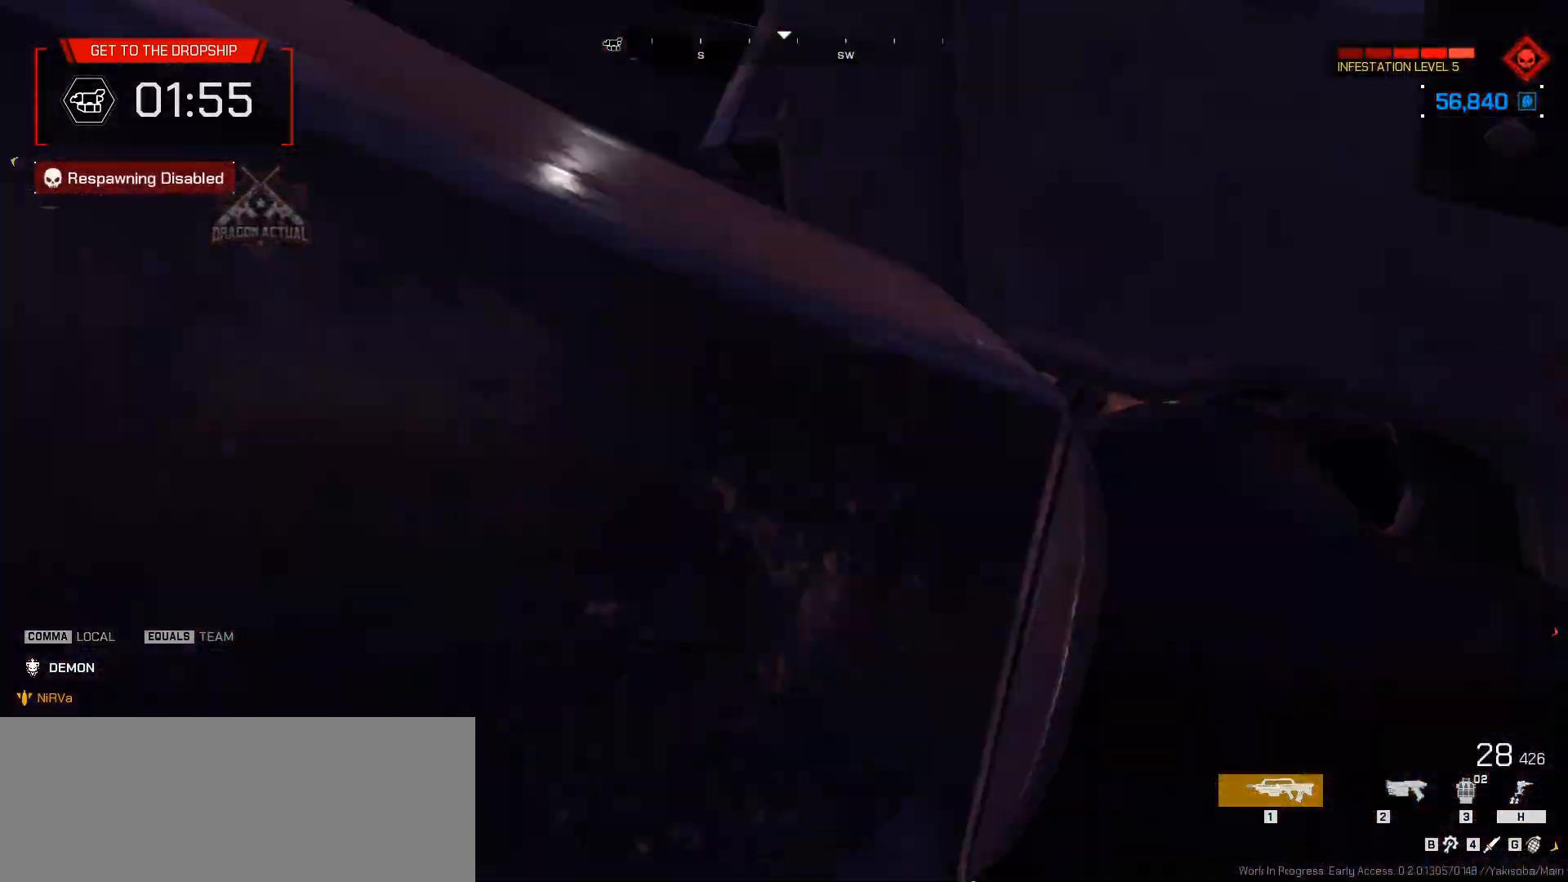
{"keys": ["a"], "mouse": ["left"], "events": [[33, "w", "up"], [50, "a", "up"], [300, "d", "up"], [317, "a", "down"], [317, "d", "down"], [383, "d", "up"], [450, "d", "down"], [500, "d", "up"]]}
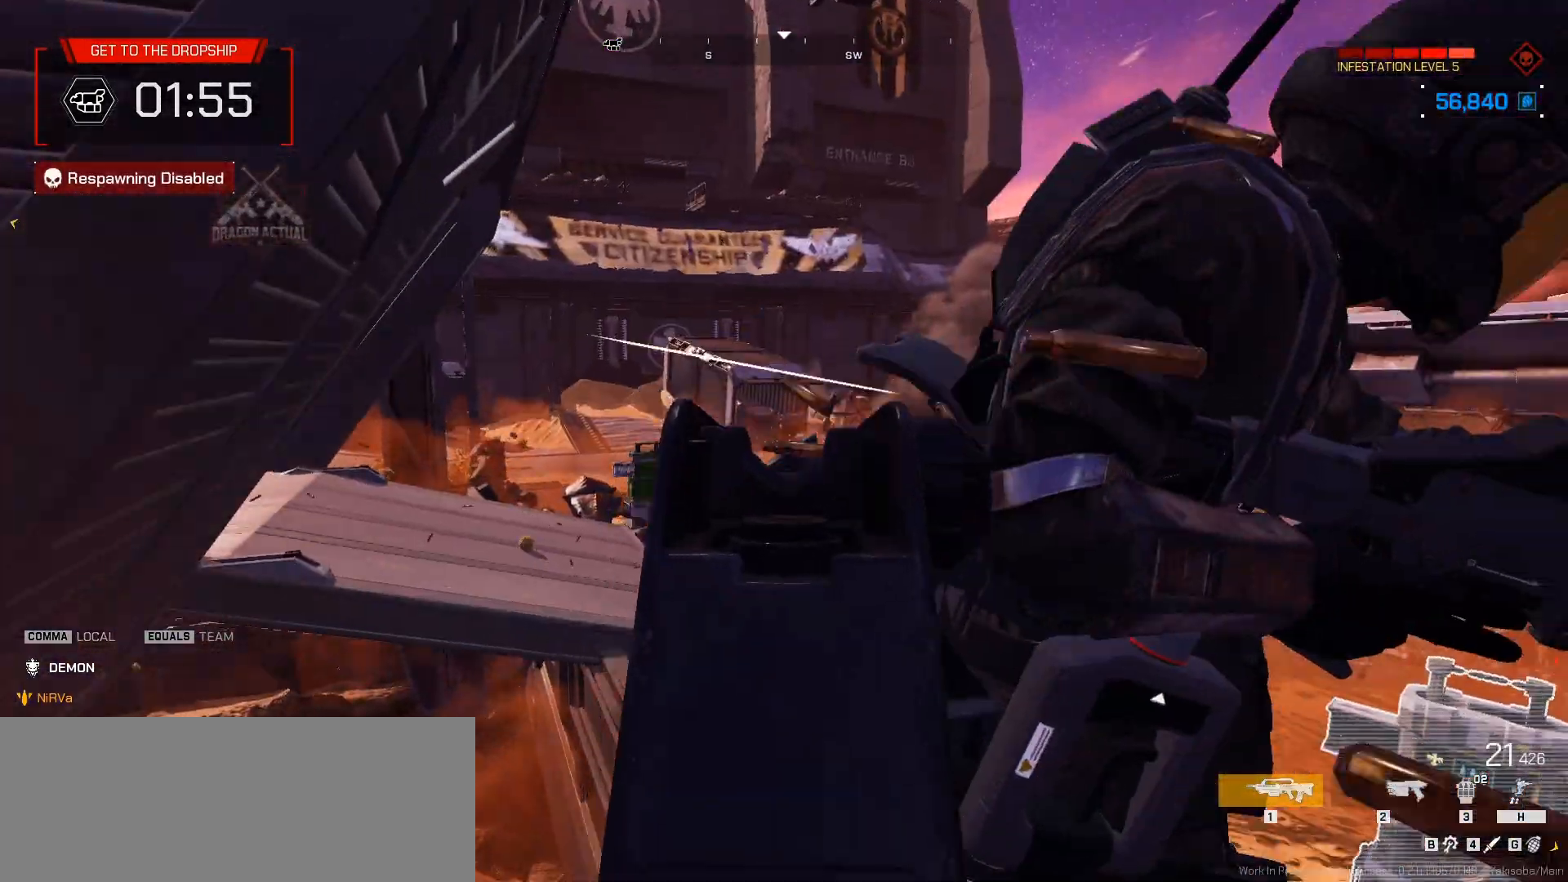
{"keys": ["d"], "mouse": [], "events": [[50, "d", "down"], [133, "d", "up"], [250, "mouse_right", "down"], [267, "mouse_left", "up"], [300, "d", "down"], [333, "s", "down"], [383, "mouse_right", "up"], [400, "a", "up"], [450, "s", "up"]]}
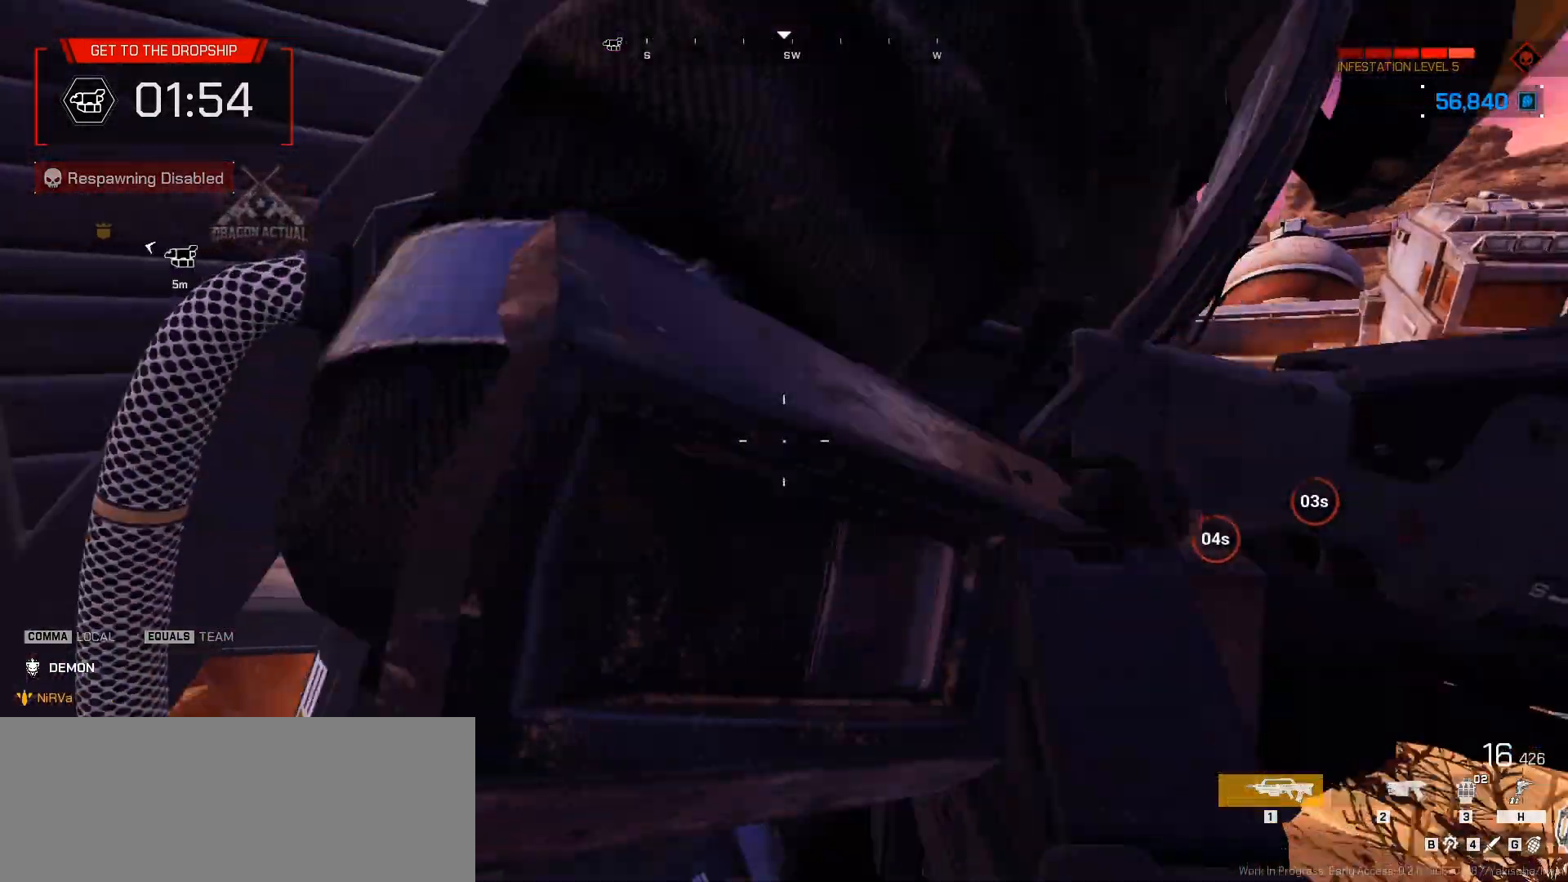
{"keys": ["d", "w"], "mouse": ["left"], "events": [[67, "w", "down"], [150, "a", "down"], [233, "a", "up"], [267, "d", "up"], [267, "mouse_right", "down"], [300, "a", "down"], [300, "mouse_left", "down"], [350, "d", "down"], [400, "a", "up"], [400, "mouse_right", "up"]]}
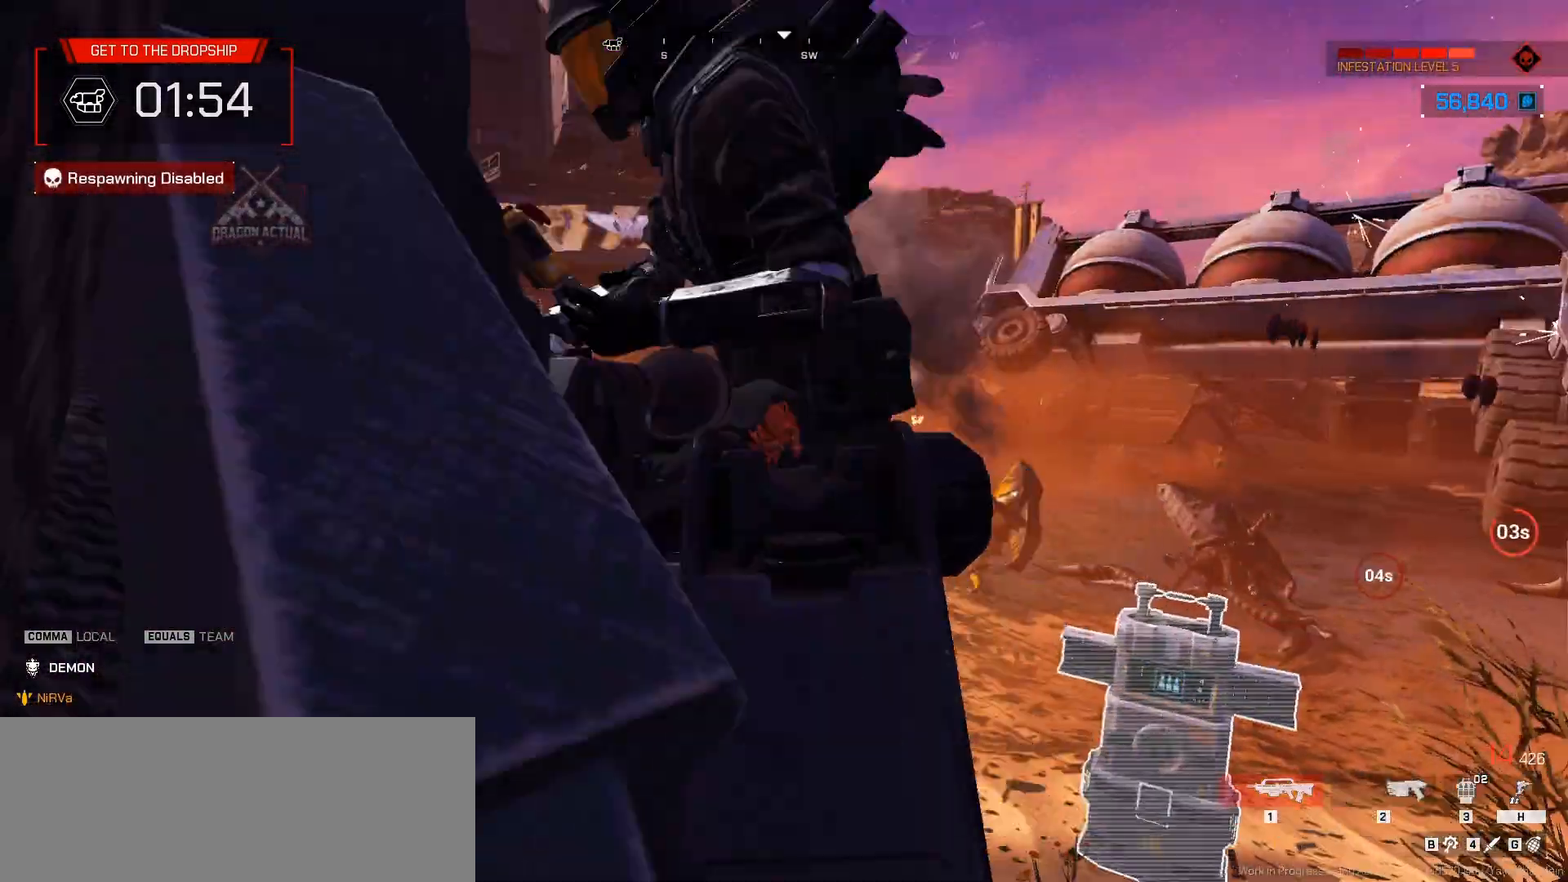
{"keys": ["a"], "mouse": ["right"], "events": [[117, "w", "up"], [167, "d", "up"], [300, "mouse_left", "up"], [350, "a", "down"], [400, "mouse_right", "down"]]}
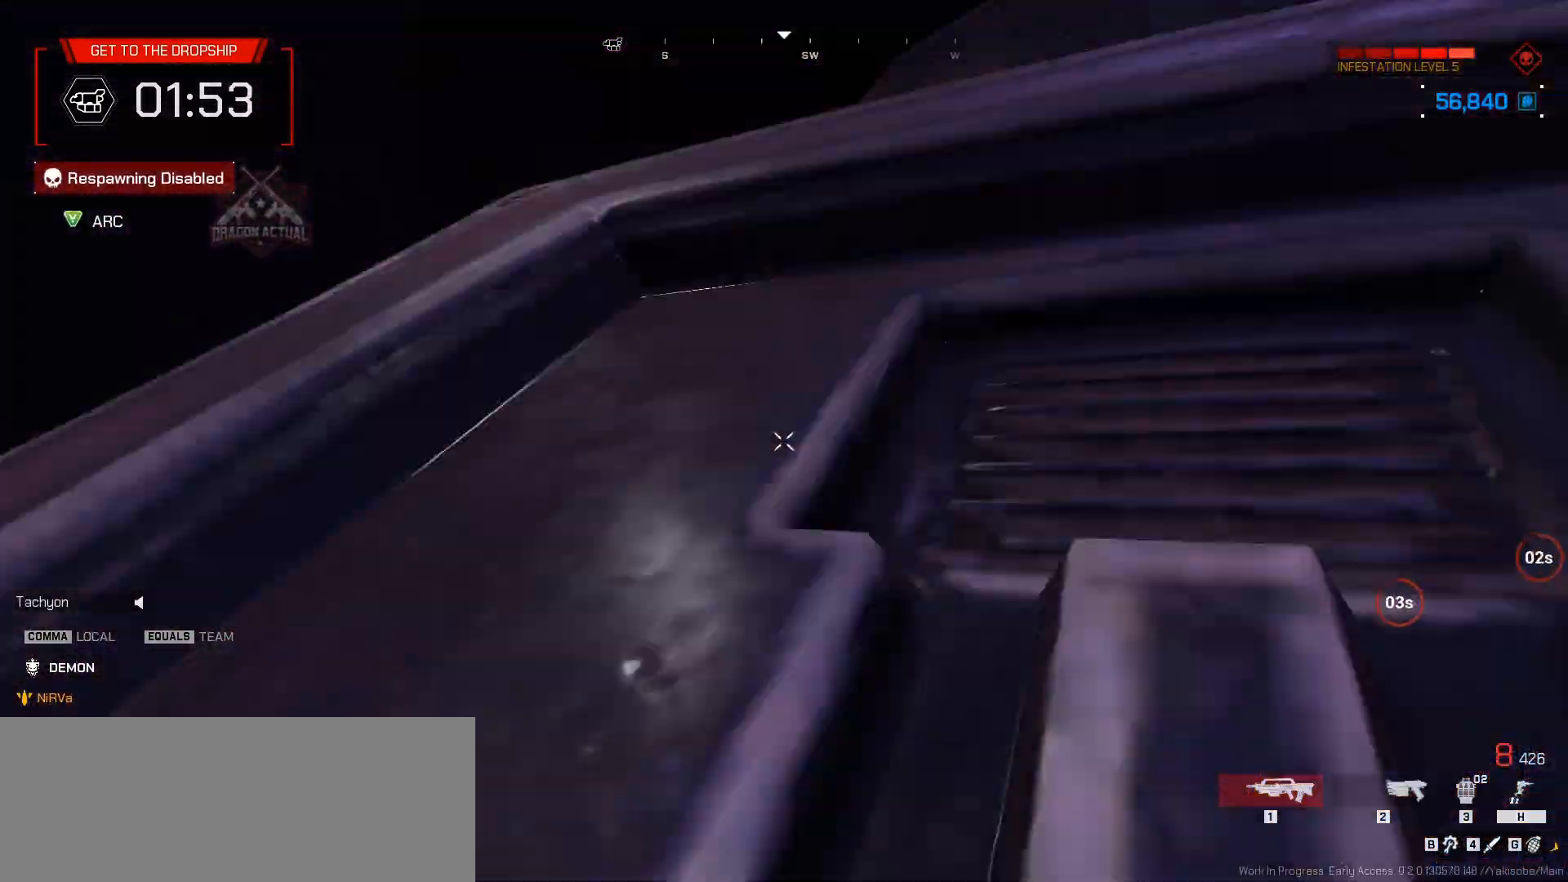
{"keys": ["a", "s"], "mouse": ["left"], "events": [[17, "mouse_right", "up"], [117, "s", "down"], [333, "mouse_left", "down"]]}
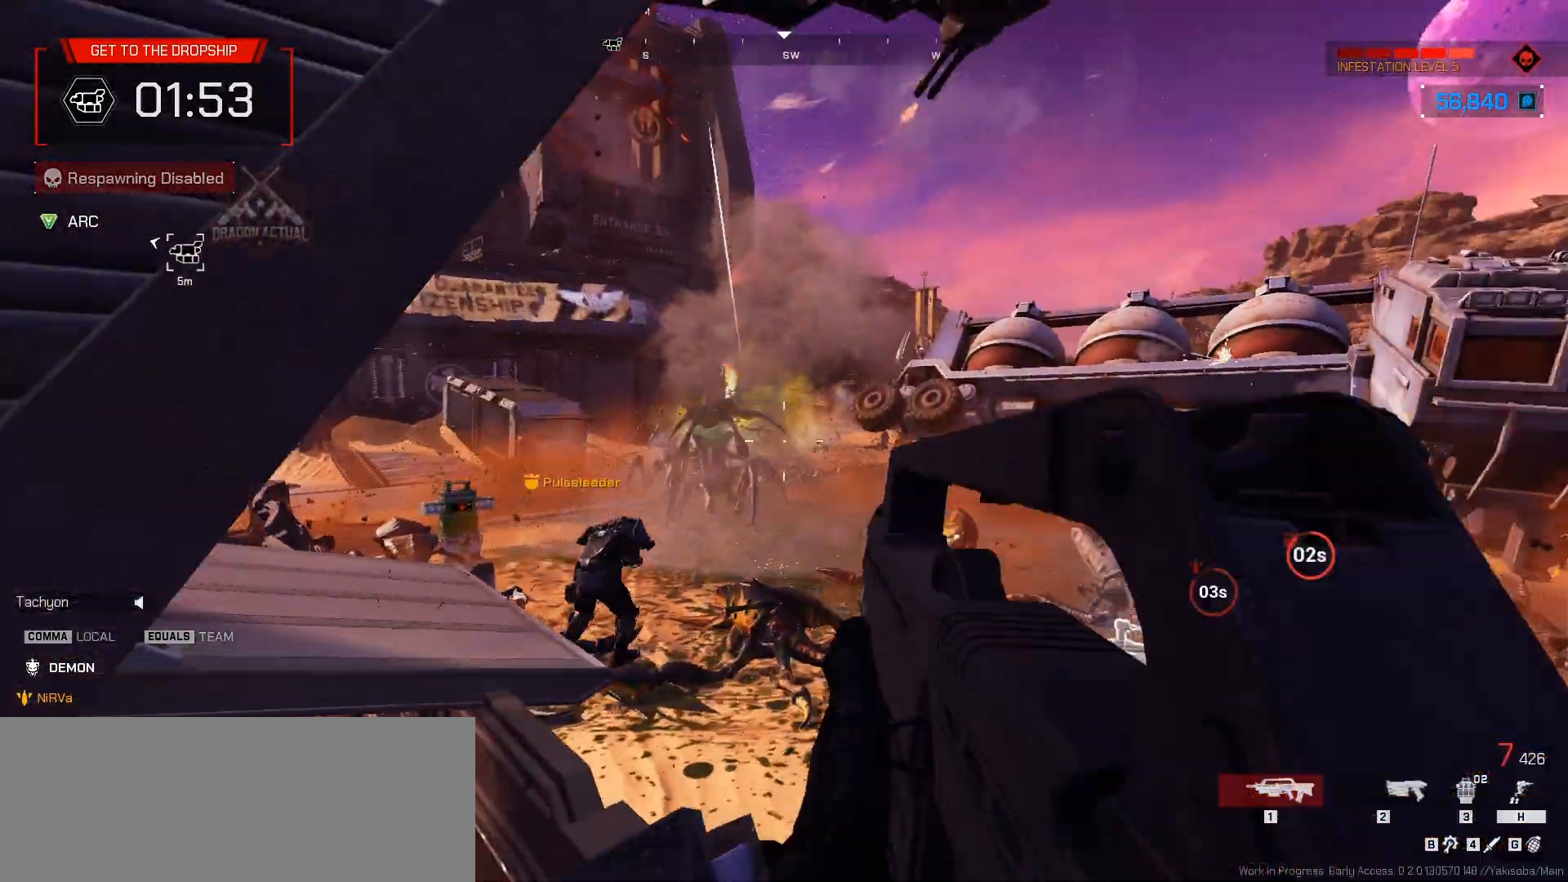
{"keys": [], "mouse": [], "events": [[150, "mouse_left", "up"], [350, "a", "up"], [400, "g", "down"], [417, "s", "up"], [500, "g", "up"]]}
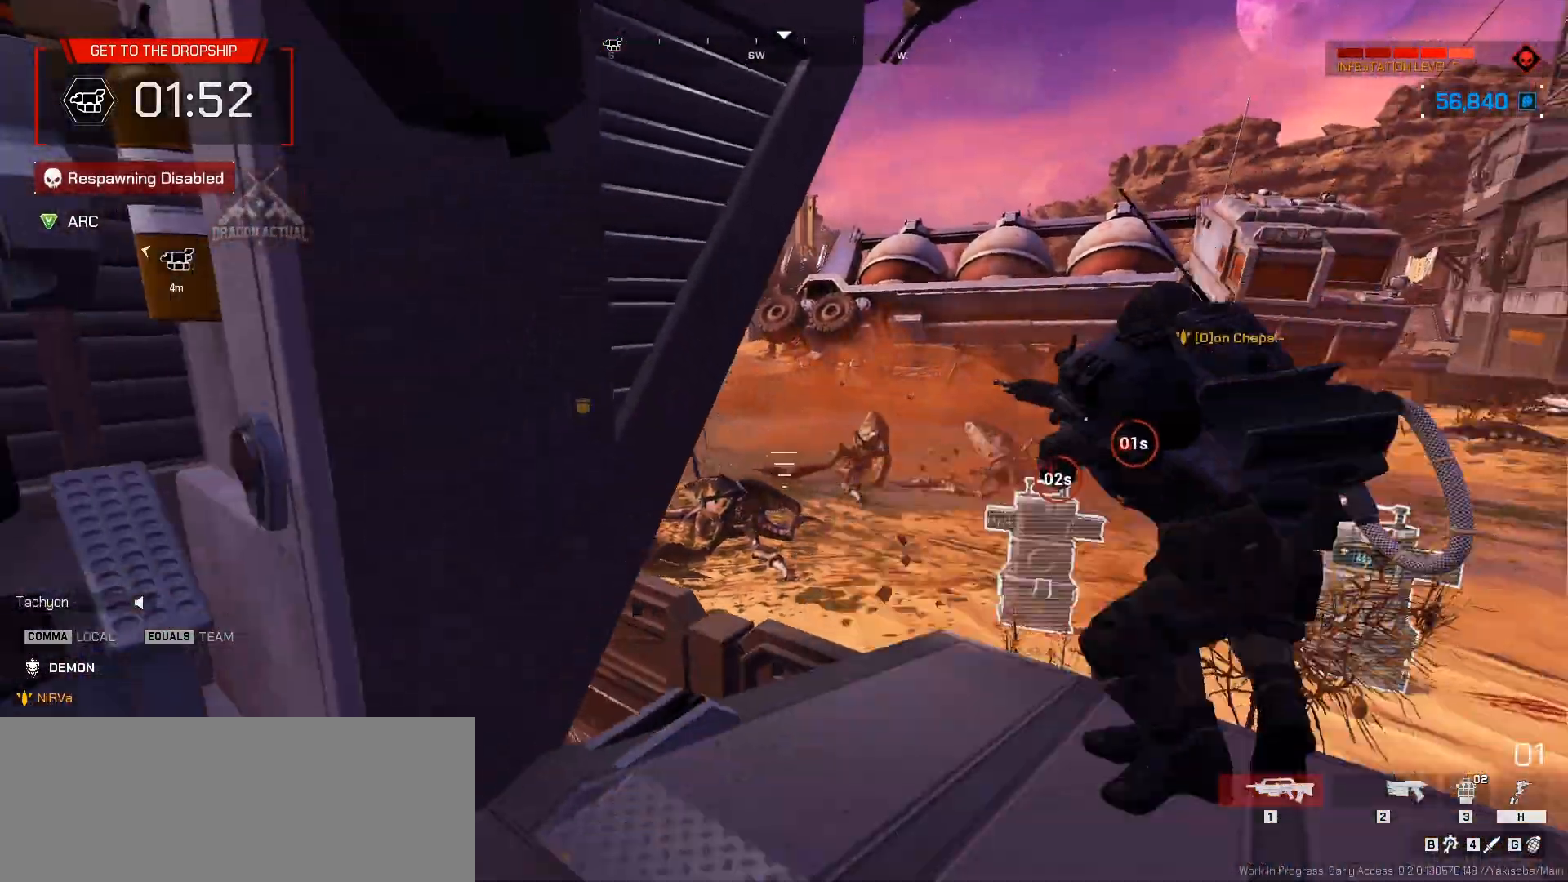
{"keys": ["w"], "mouse": ["left"], "events": [[33, "d", "down"], [67, "w", "down"], [483, "d", "up"], [483, "mouse_left", "down"]]}
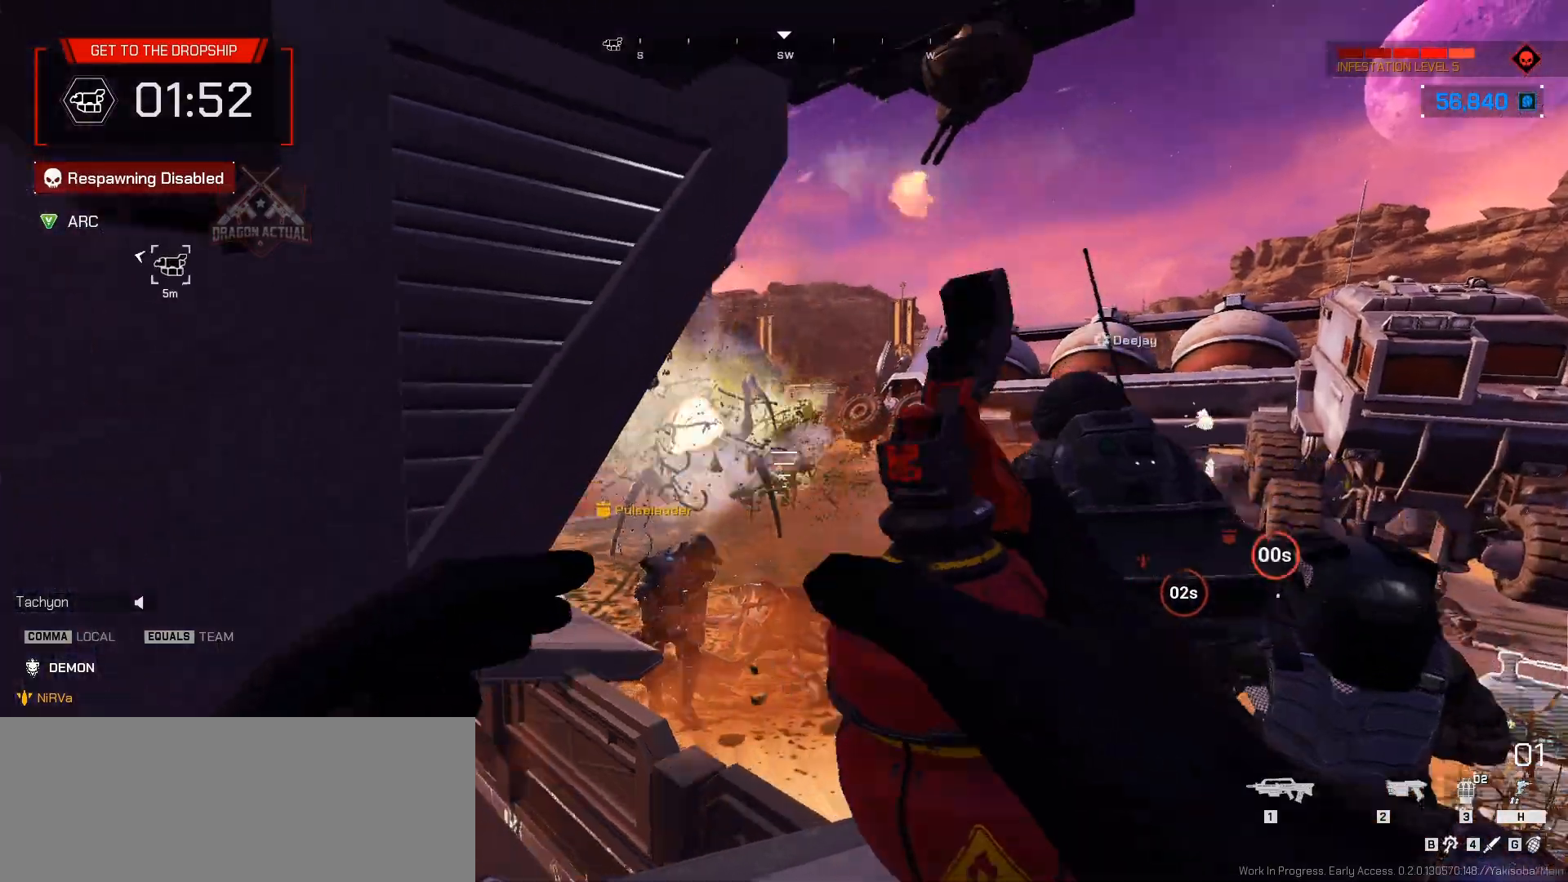
{"keys": [], "mouse": ["left"], "events": [[33, "mouse_left", "up"], [67, "mouse_left", "down"], [133, "mouse_left", "up"], [167, "mouse_left", "down"], [200, "d", "down"], [233, "mouse_left", "up"], [250, "mouse_left", "down"], [267, "d", "up"], [317, "d", "down"], [350, "d", "up"], [367, "w", "up"], [417, "mouse_left", "up"], [450, "mouse_left", "down"]]}
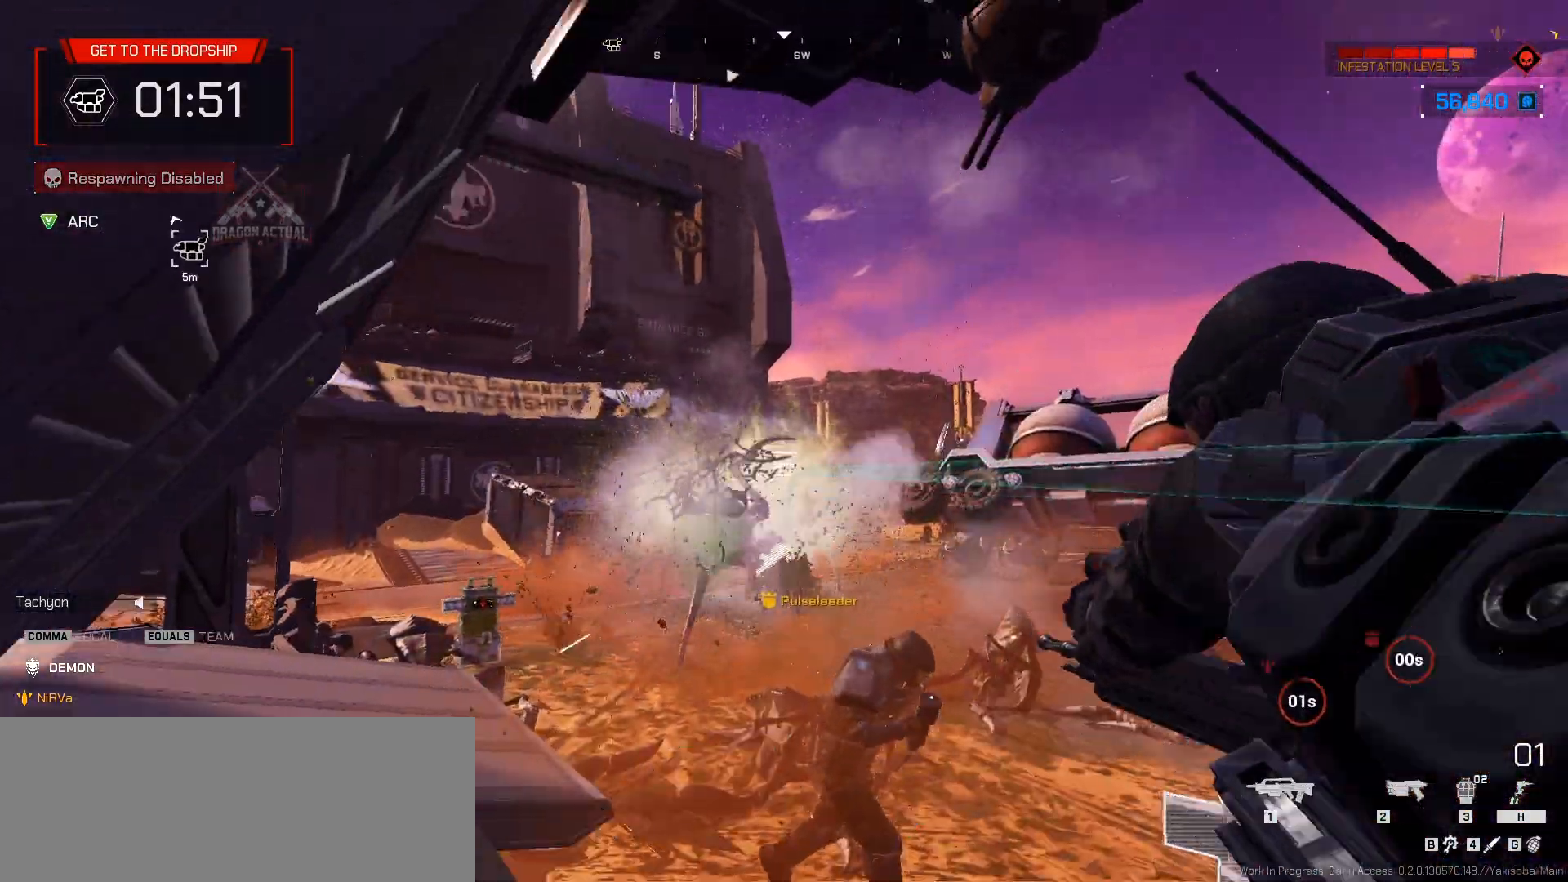
{"keys": ["a", "s"], "mouse": [], "events": [[117, "mouse_left", "up"], [150, "mouse_left", "down"], [167, "s", "down"], [183, "mouse_left", "up"], [233, "mouse_left", "down"], [283, "a", "down"], [300, "mouse_left", "up"], [333, "mouse_left", "down"], [367, "mouse_left", "up"]]}
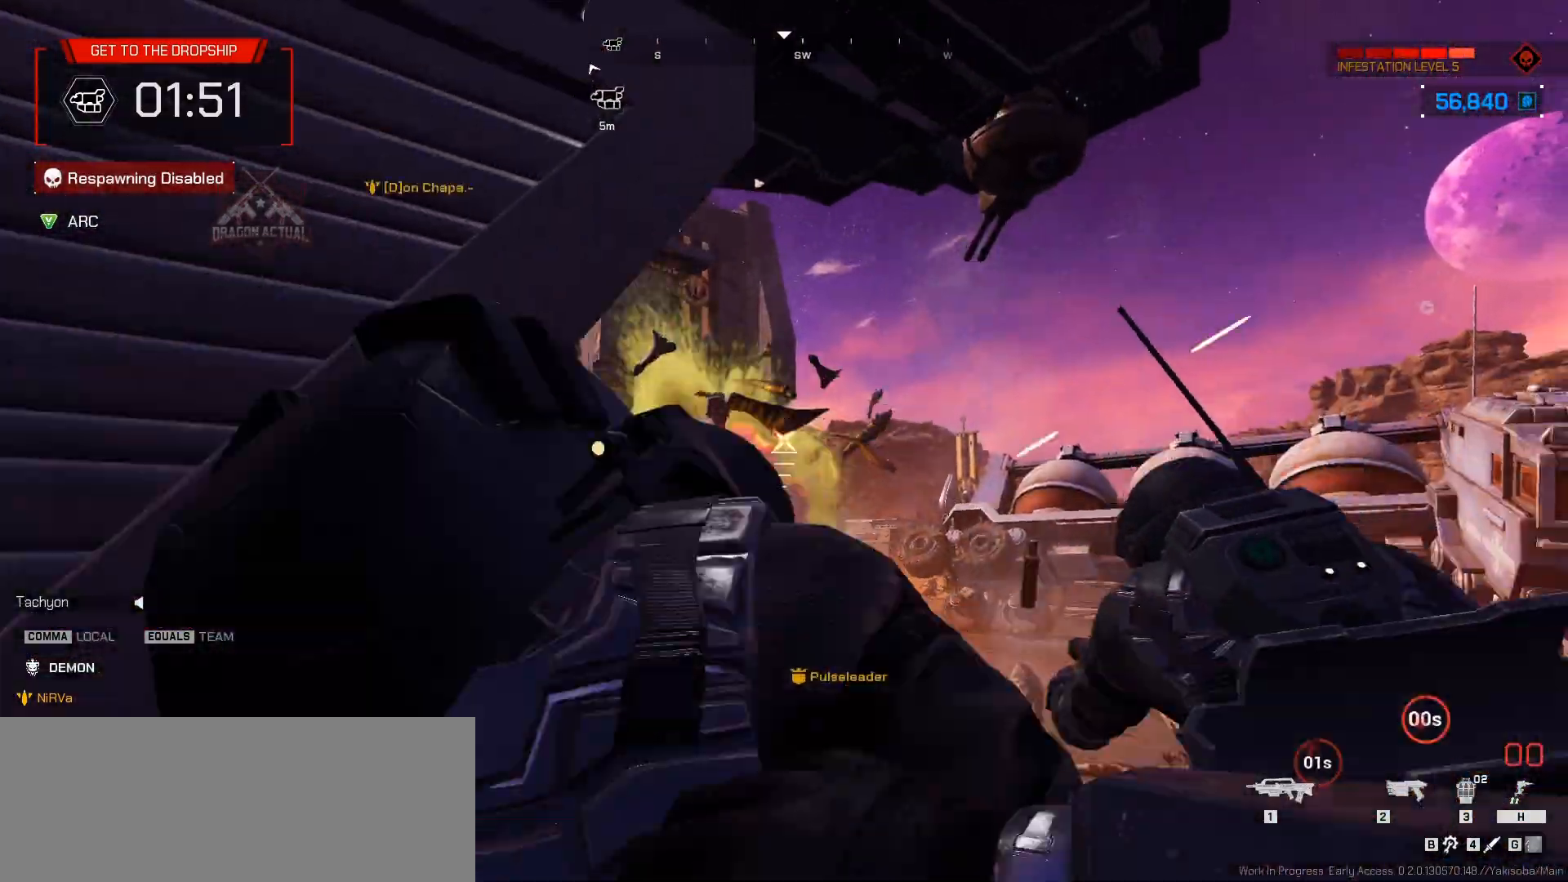
{"keys": ["a", "s"], "mouse": [], "events": []}
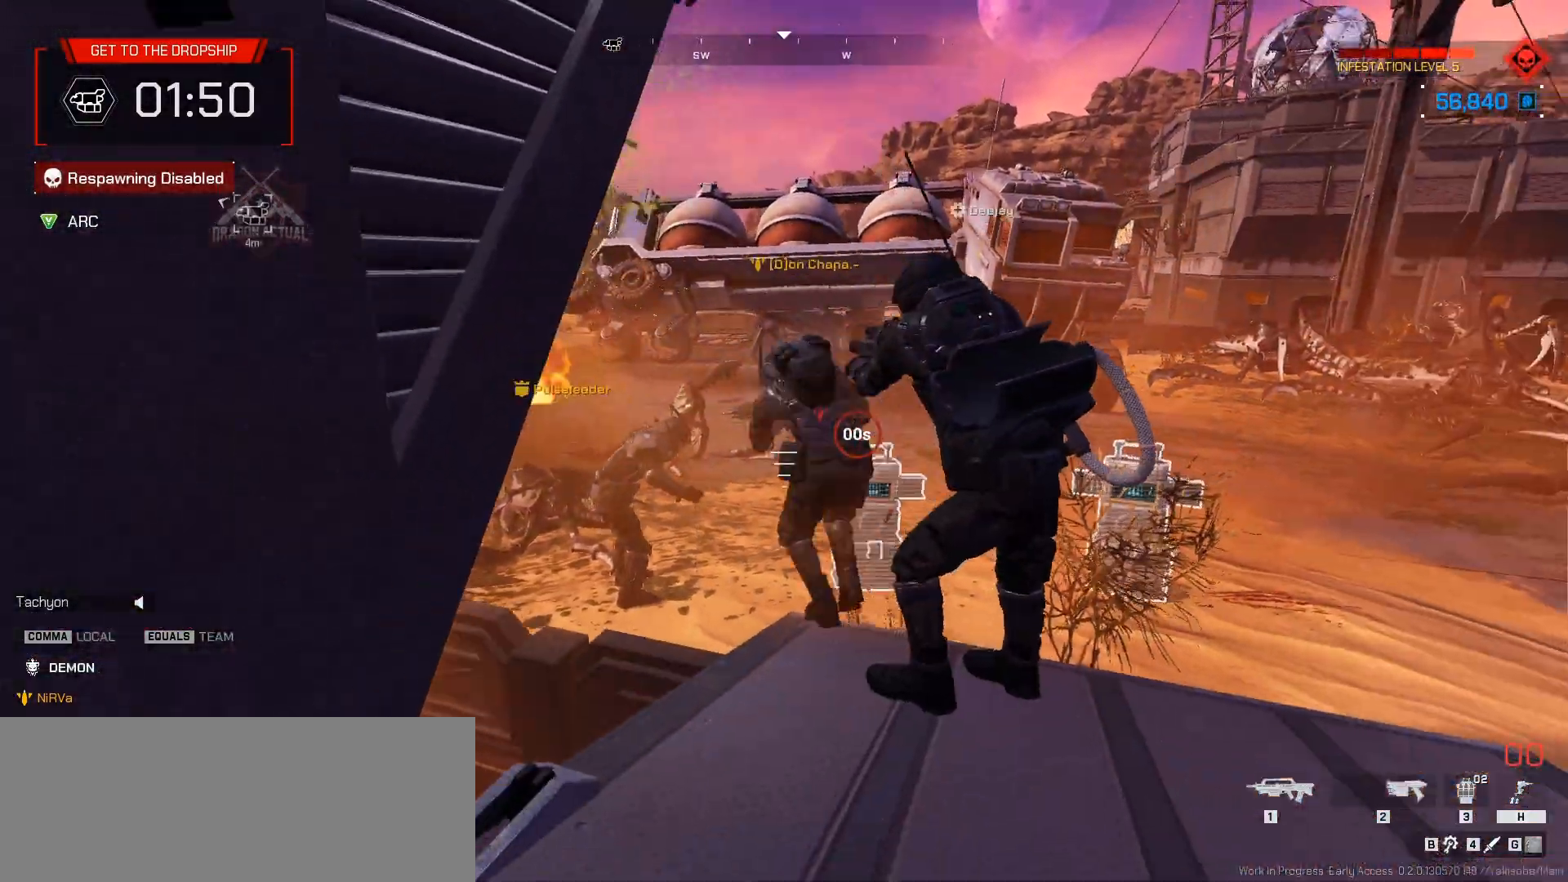
{"keys": ["d", "s"], "mouse": [], "events": [[100, "a", "up"], [333, "d", "down"]]}
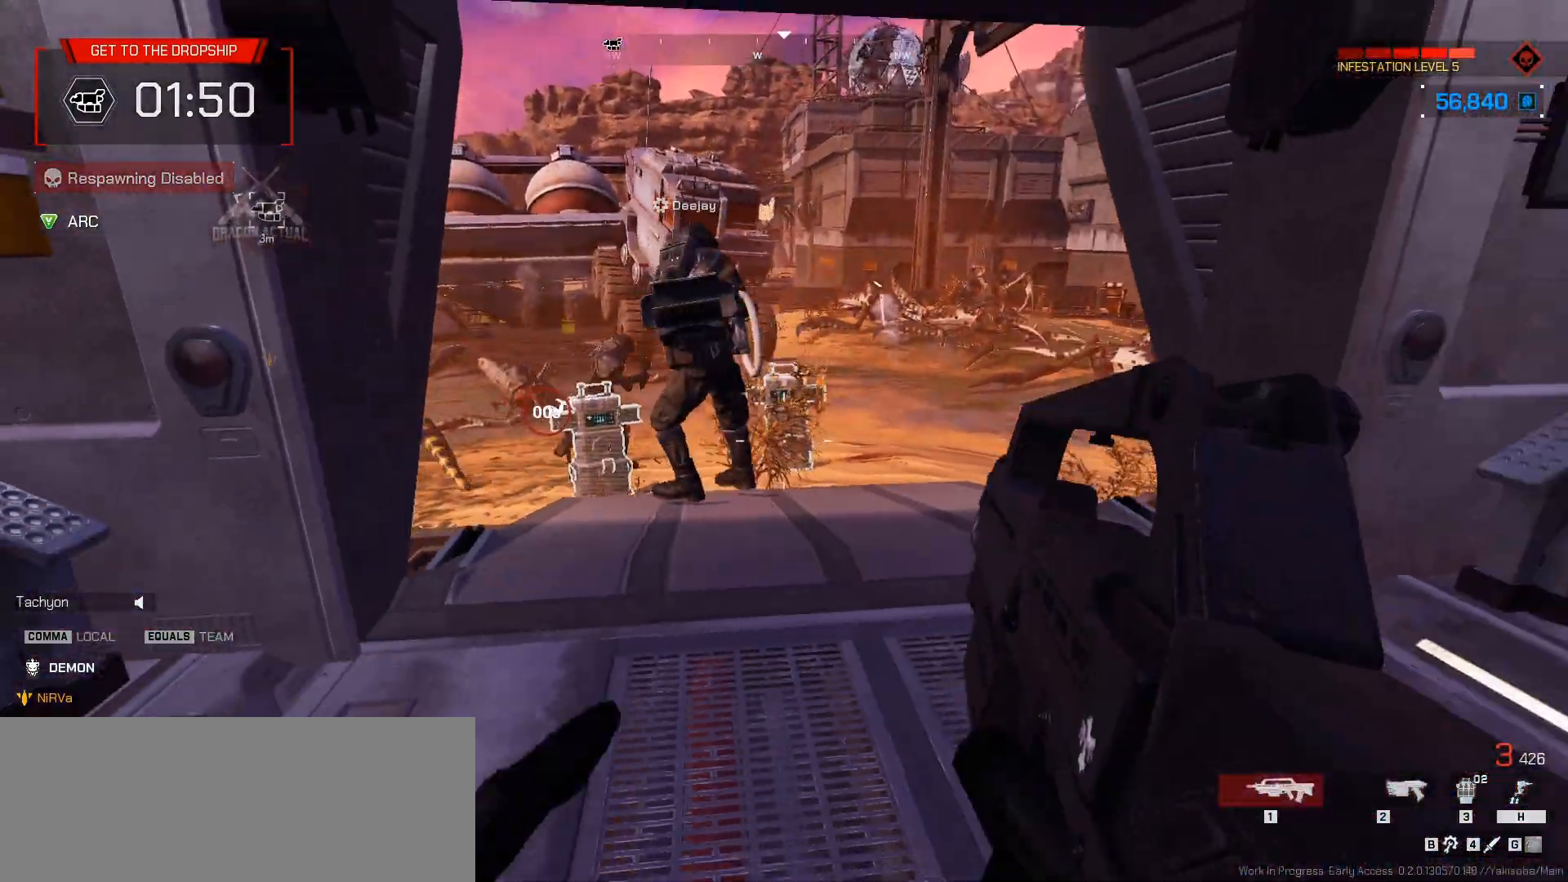
{"keys": ["a"], "mouse": []}
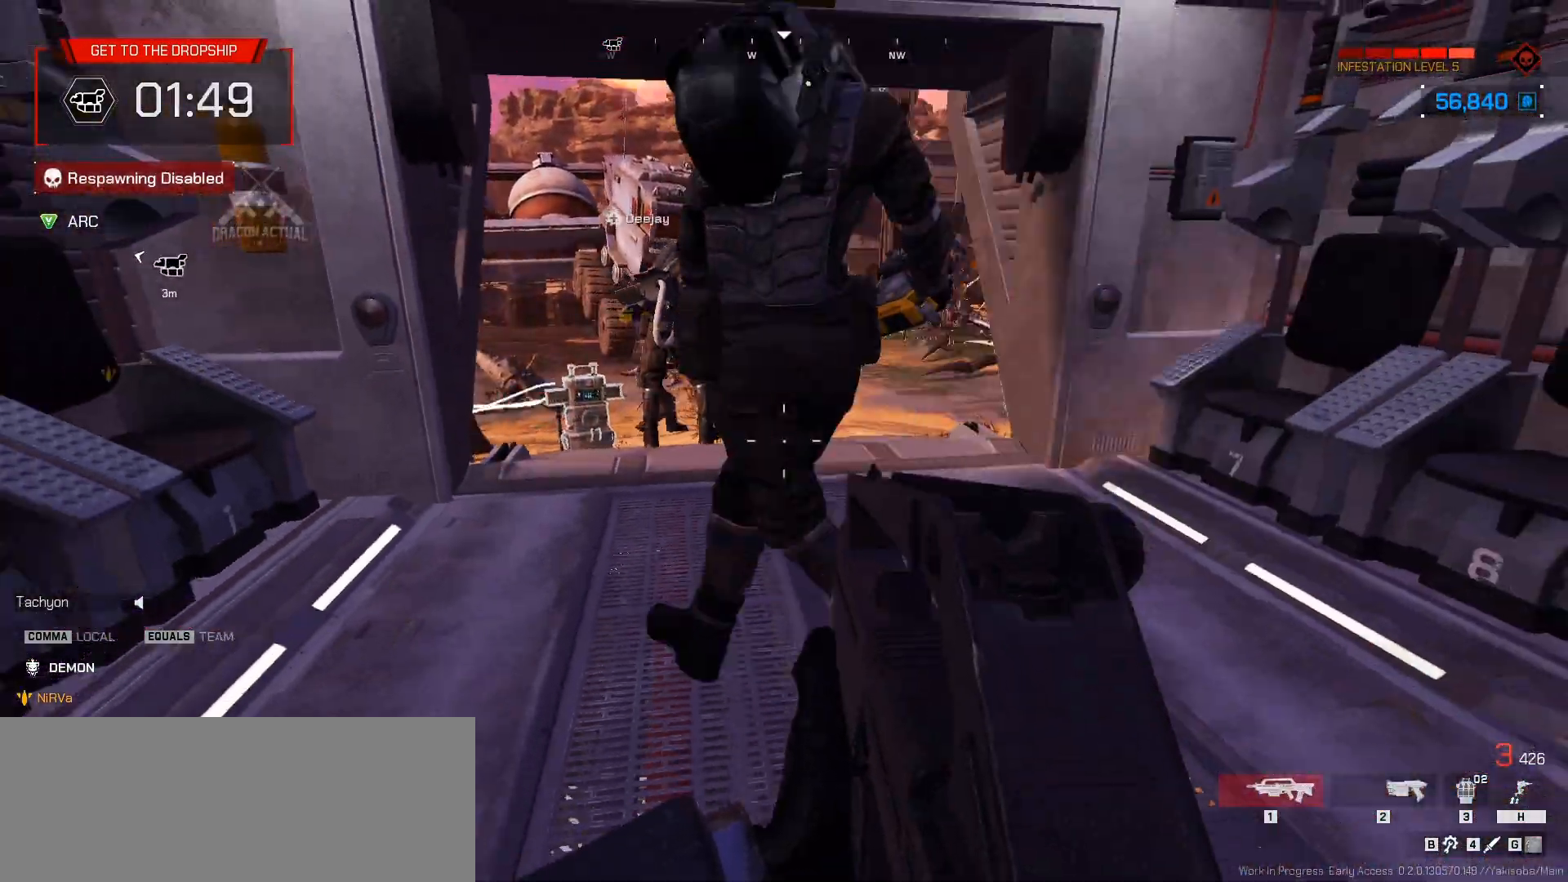
{"keys": ["a", "d"], "mouse": [], "events": [[33, "w", "down"], [67, "a", "up"], [100, "r", "down"], [167, "r", "up"], [200, "r", "down"], [267, "r", "up"], [383, "d", "down"], [417, "w", "up"], [500, "a", "down"]]}
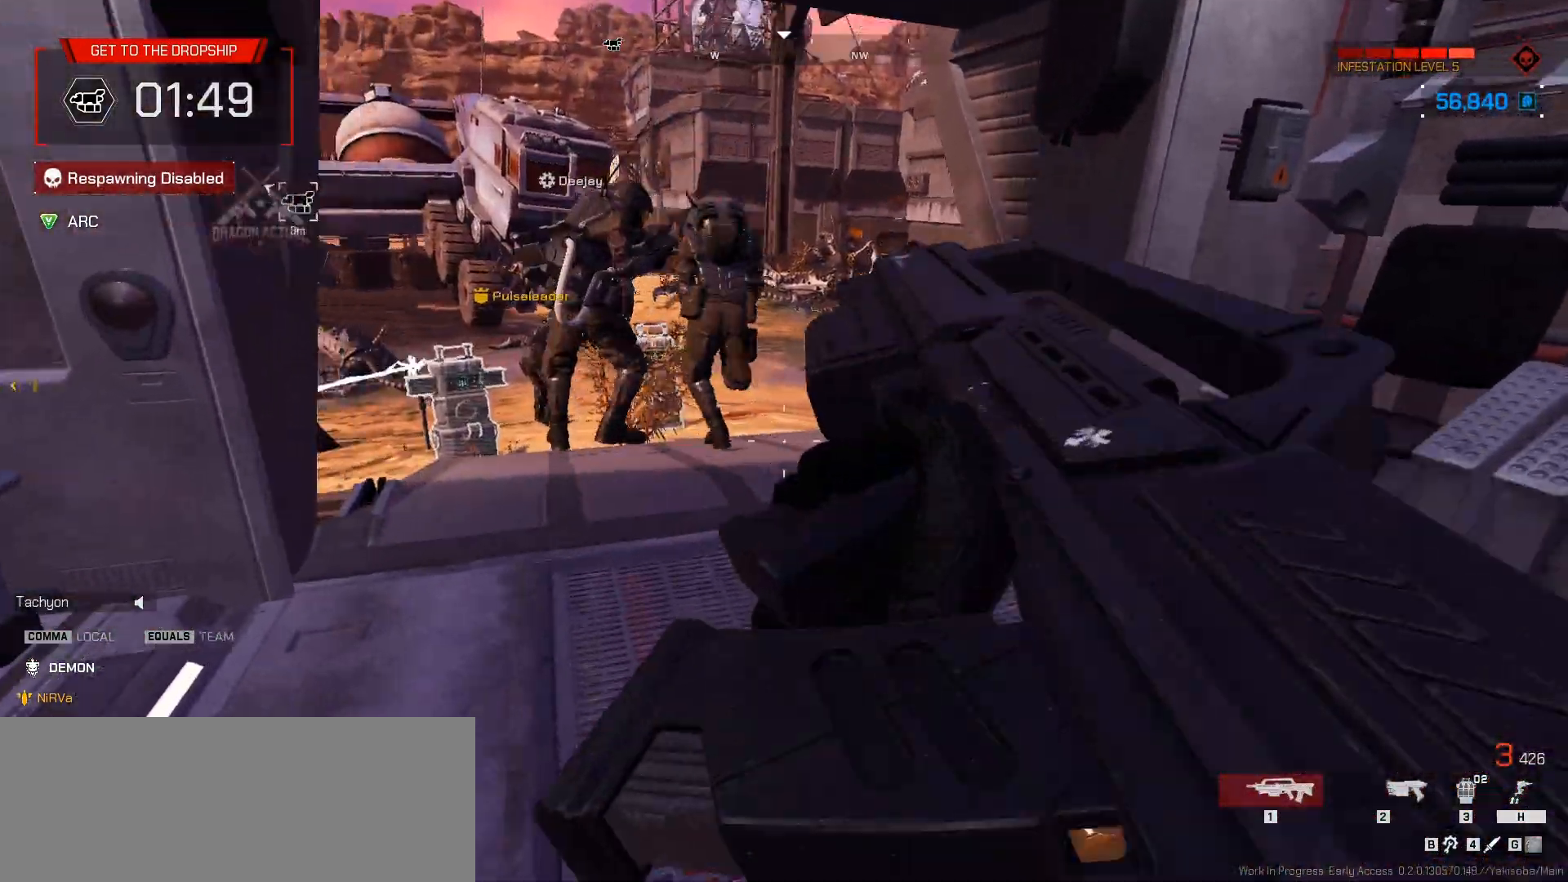
{"keys": ["a", "d"], "mouse": [], "events": [[33, "d", "up"], [100, "w", "down"], [217, "d", "down"], [250, "a", "up"], [267, "d", "up"], [300, "d", "down"], [333, "w", "up"], [500, "a", "down"]]}
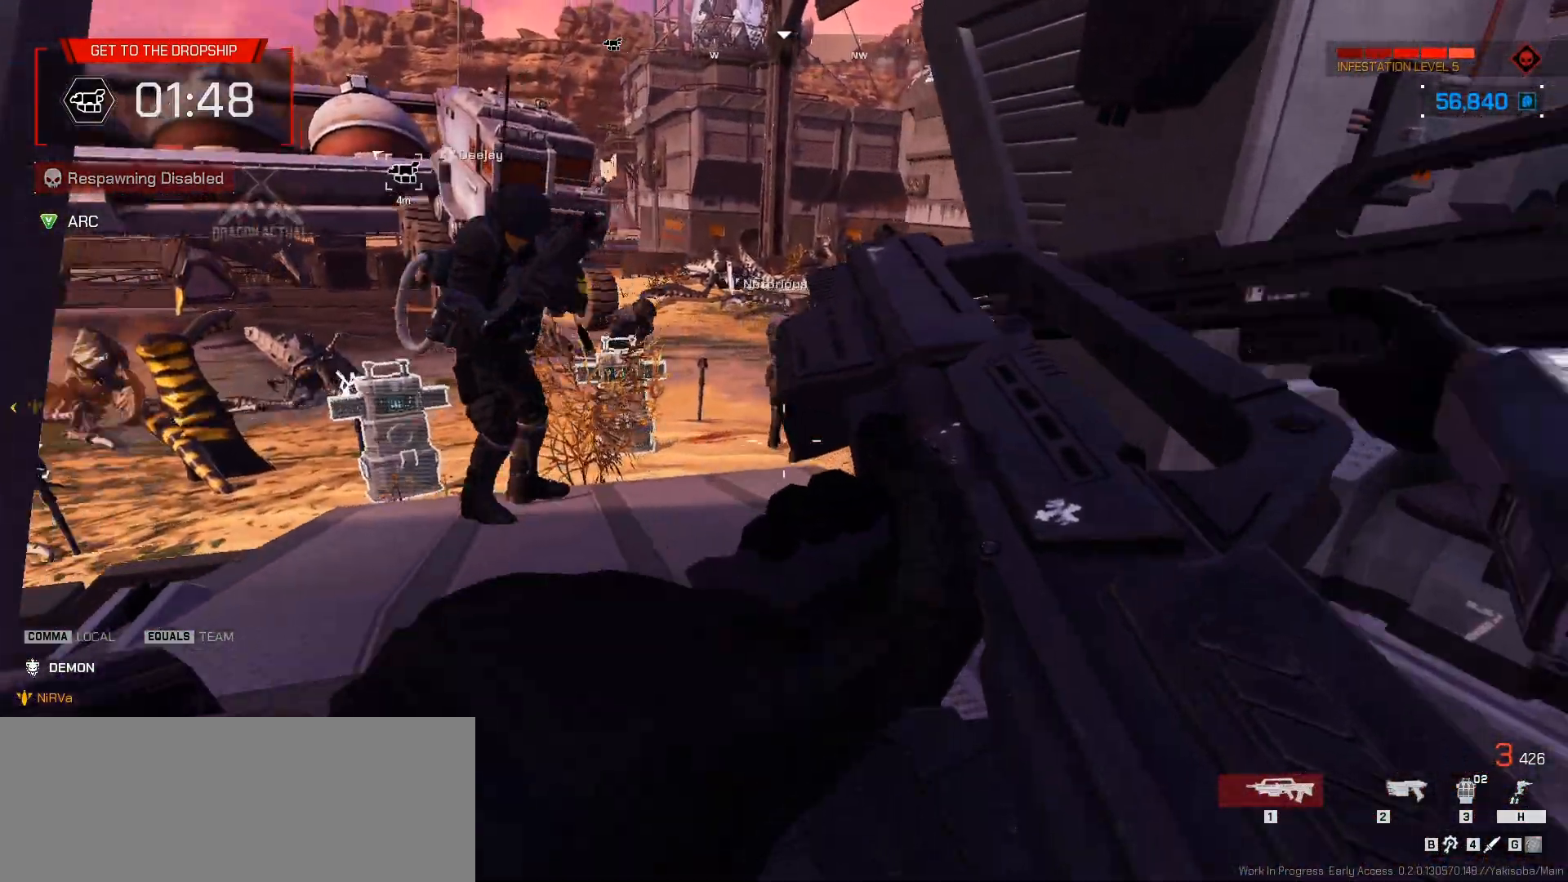
{"keys": [], "mouse": [], "events": [[17, "w", "down"], [50, "d", "up"], [117, "a", "up"], [150, "w", "up"], [200, "space", "down"], [283, "space", "up"]]}
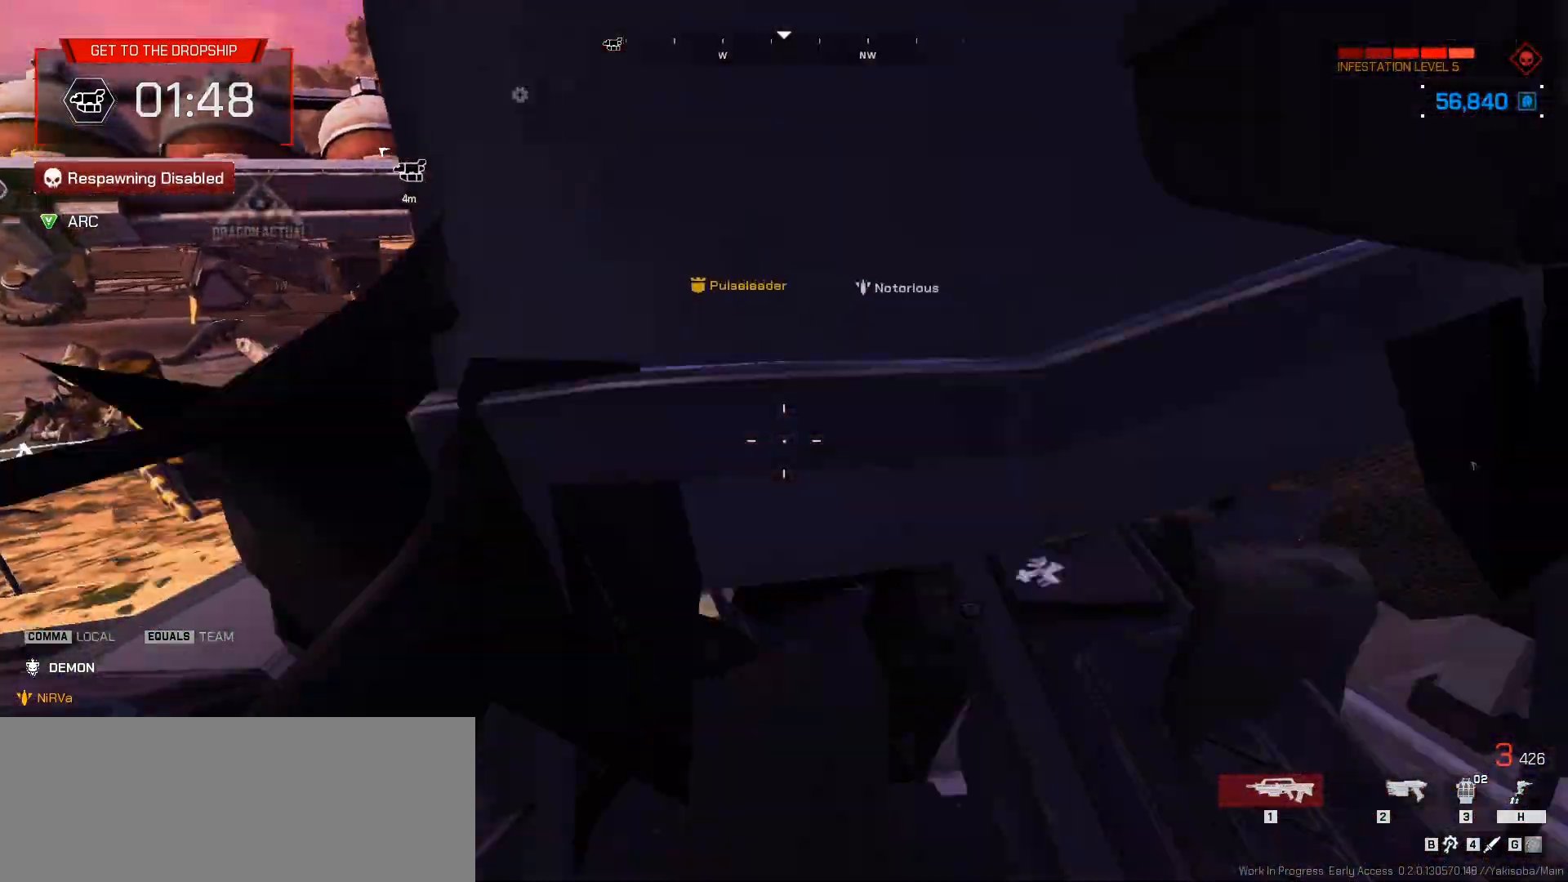
{"keys": ["a", "w"], "mouse": [], "events": [[117, "a", "down"], [417, "w", "down"]]}
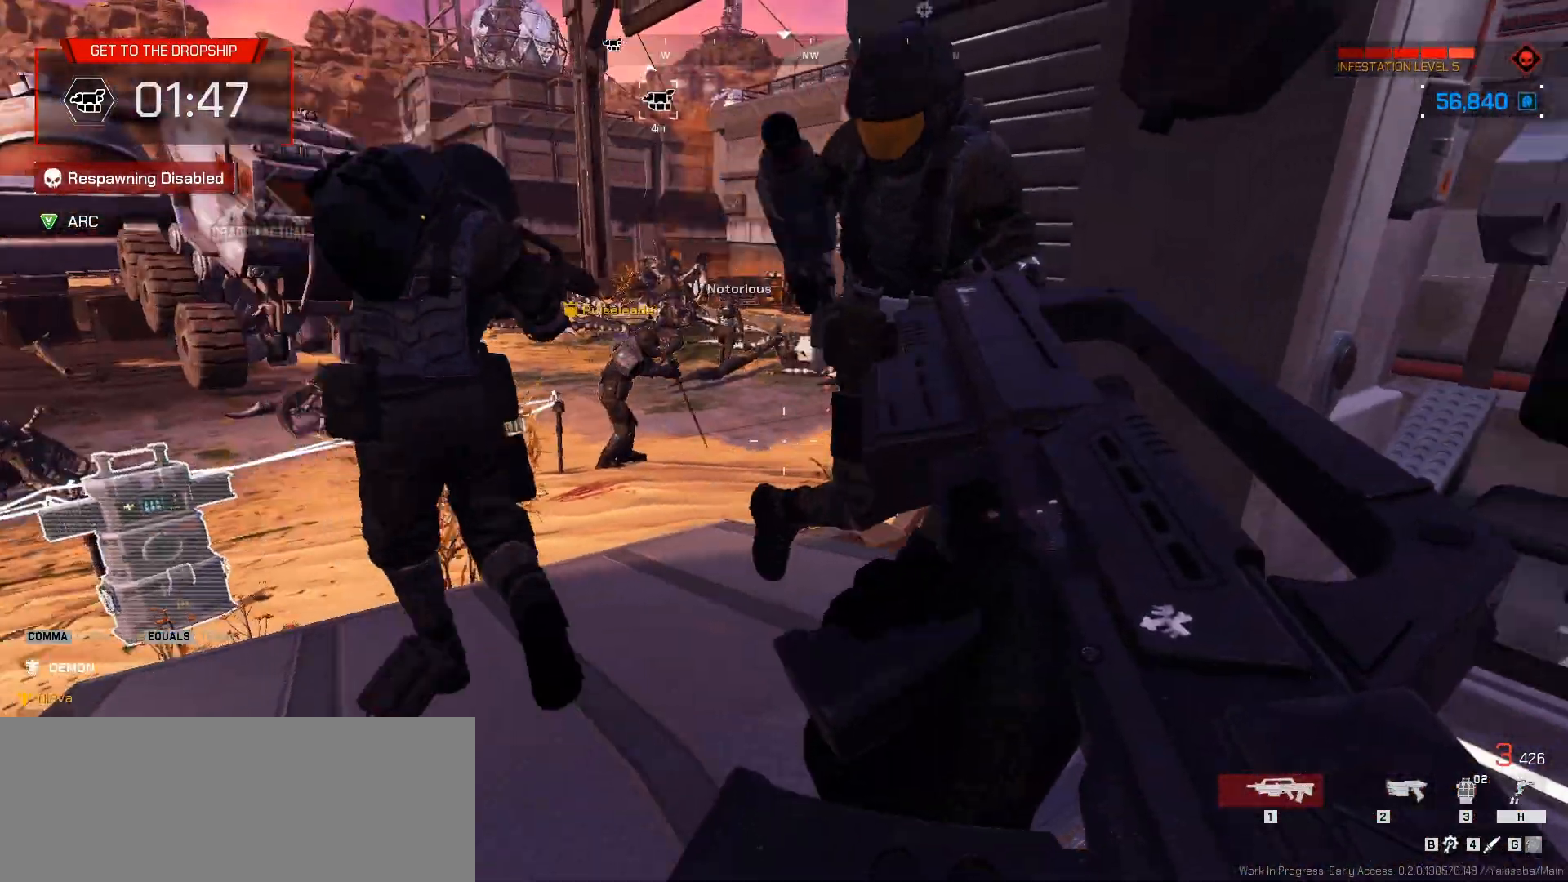
{"keys": ["d", "w"], "mouse": [], "events": [[383, "a", "up"], [383, "d", "down"]]}
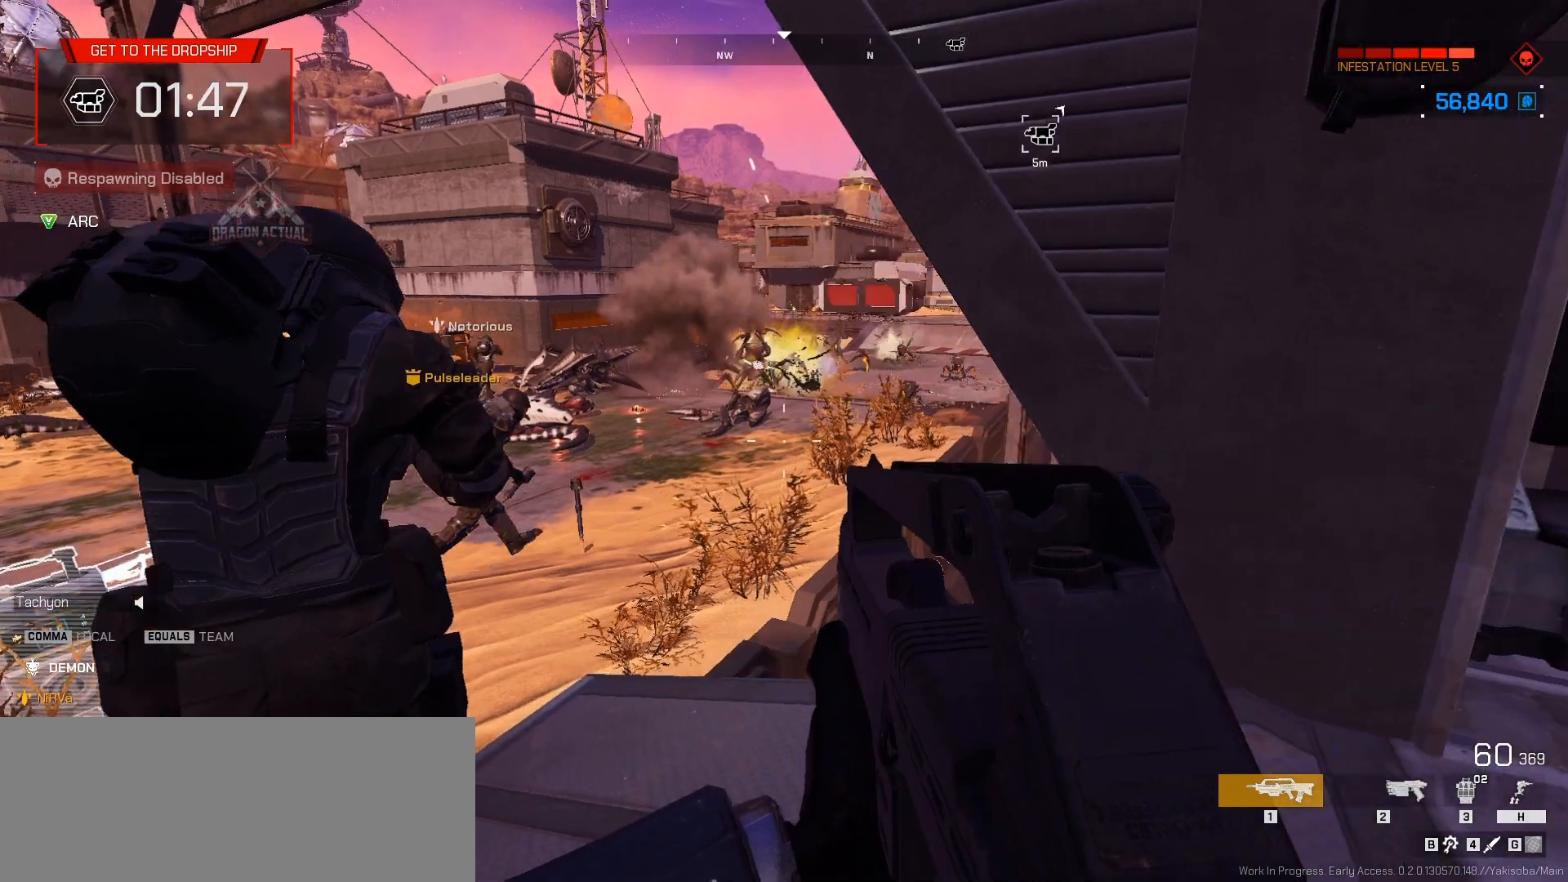
{"keys": ["w"], "mouse": ["left"], "events": [[17, "a", "down"], [17, "d", "up"], [17, "w", "up"], [67, "w", "down"], [83, "d", "down"], [100, "a", "up"], [150, "mouse_left", "down"], [217, "d", "up"], [250, "a", "down"], [333, "a", "up"], [383, "d", "down"], [483, "d", "up"]]}
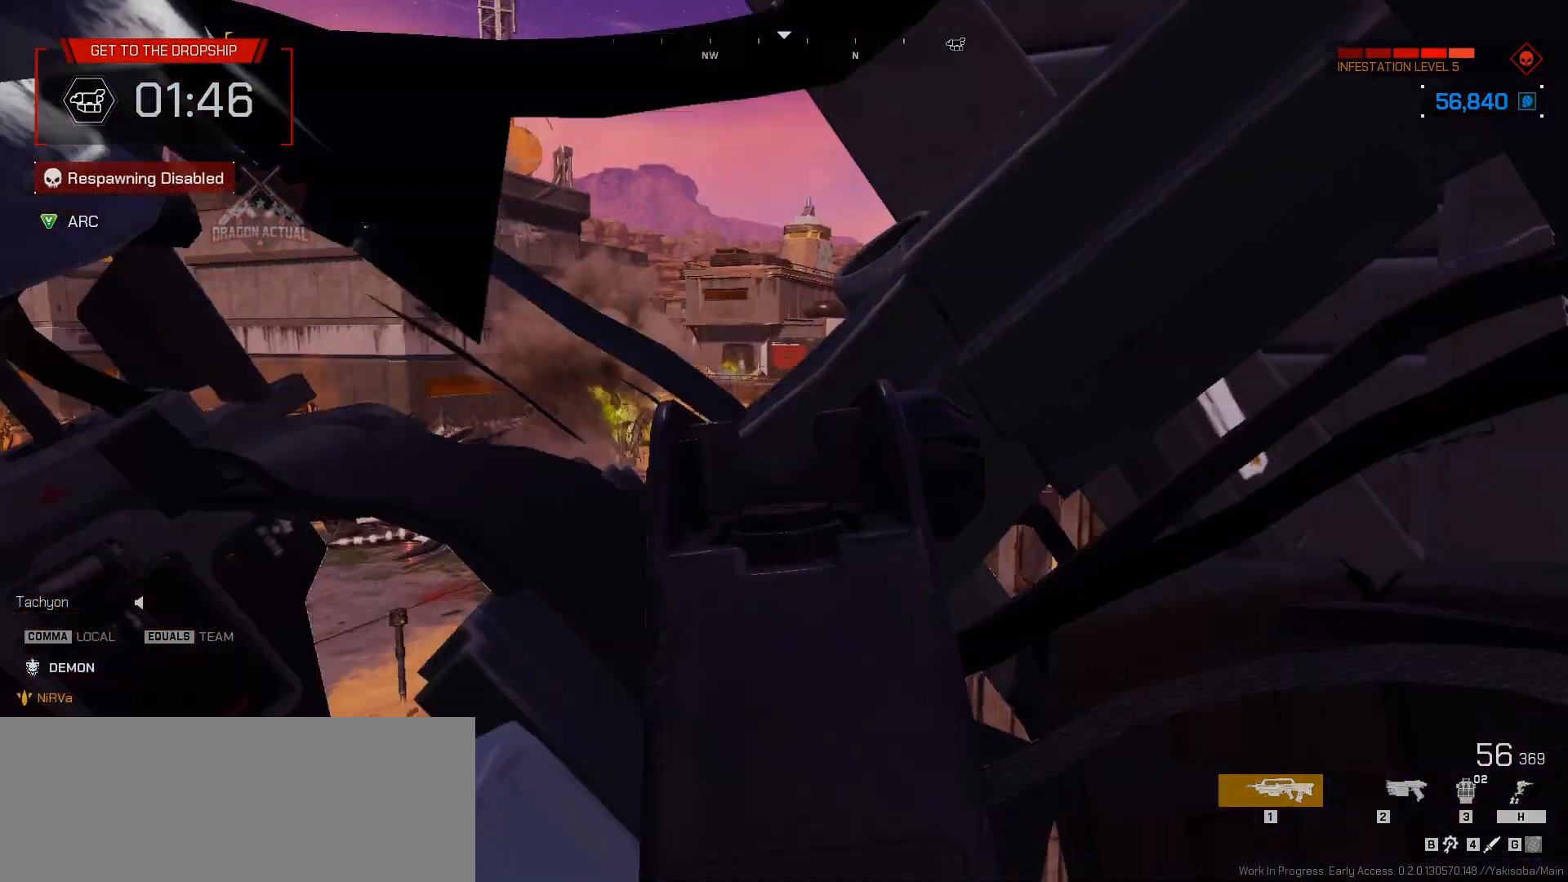
{"keys": ["a", "w"], "mouse": ["left"], "events": [[50, "d", "down"], [67, "d", "up"], [67, "w", "up"], [217, "a", "down"], [250, "s", "down"], [283, "d", "down"], [317, "a", "up"], [400, "d", "up"], [400, "s", "up"], [417, "a", "down"], [500, "w", "down"]]}